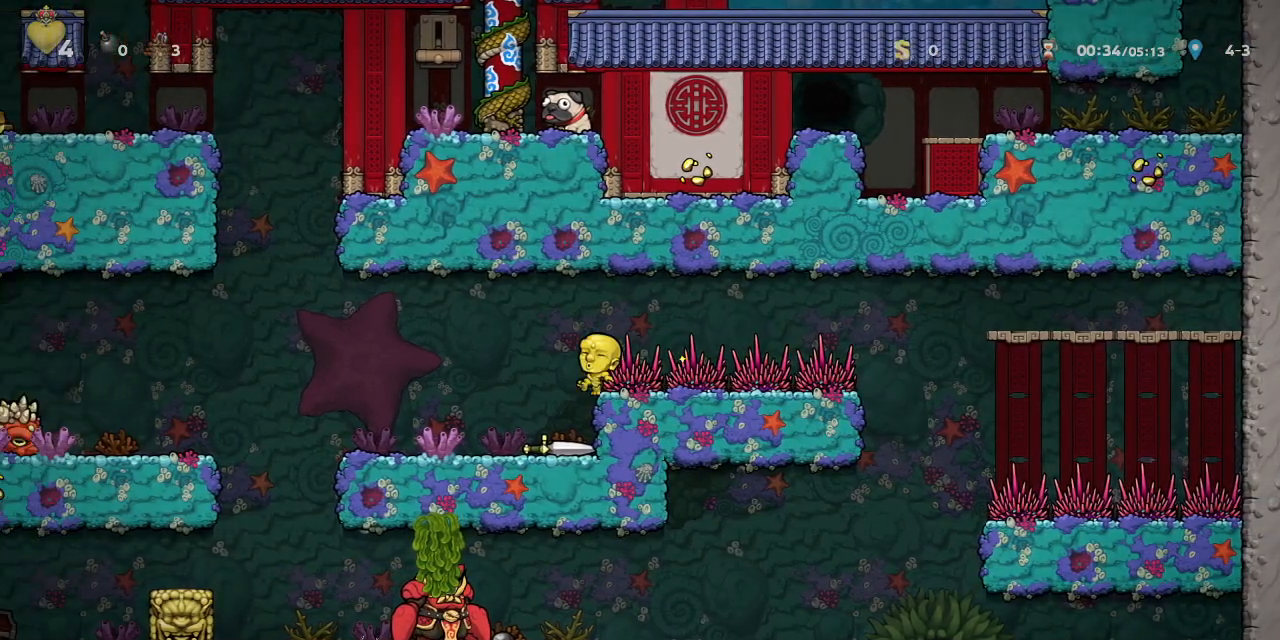
Gameplay with a controller (PlayStation layout); each line is a JSON object with the inputs held at the frame after it. "events" lists button and stick changes between this image and that frame as [ms after this image, input, new state], when the widget could be followed in between. Not read: L2 R2 right_stick.
{"buttons": ["R1", "DPAD_RIGHT"], "left_stick": "center", "events": [[233, "DPAD_RIGHT", "down"], [250, "DPAD_DOWN", "down"], [300, "DPAD_RIGHT", "up"], [333, "SQUARE", "down"], [350, "DPAD_RIGHT", "down"], [400, "SQUARE", "up"], [417, "DPAD_DOWN", "up"]]}
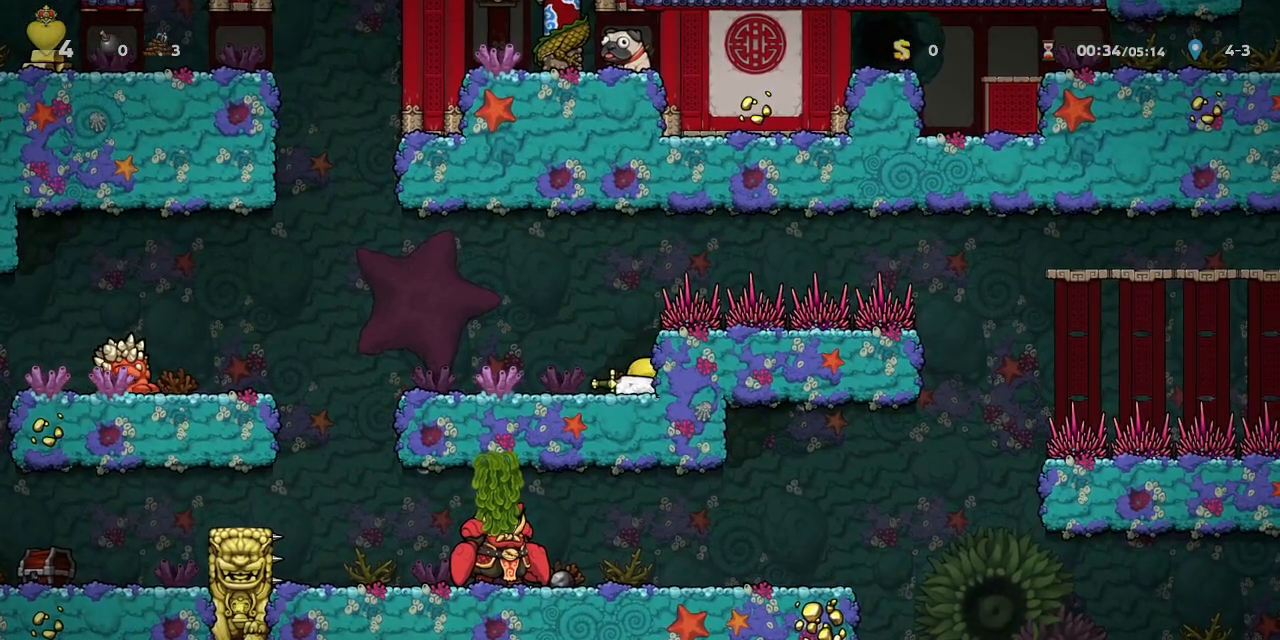
{"buttons": ["R1", "DPAD_RIGHT"], "left_stick": "center", "events": [[17, "CROSS", "down"], [117, "CROSS", "up"]]}
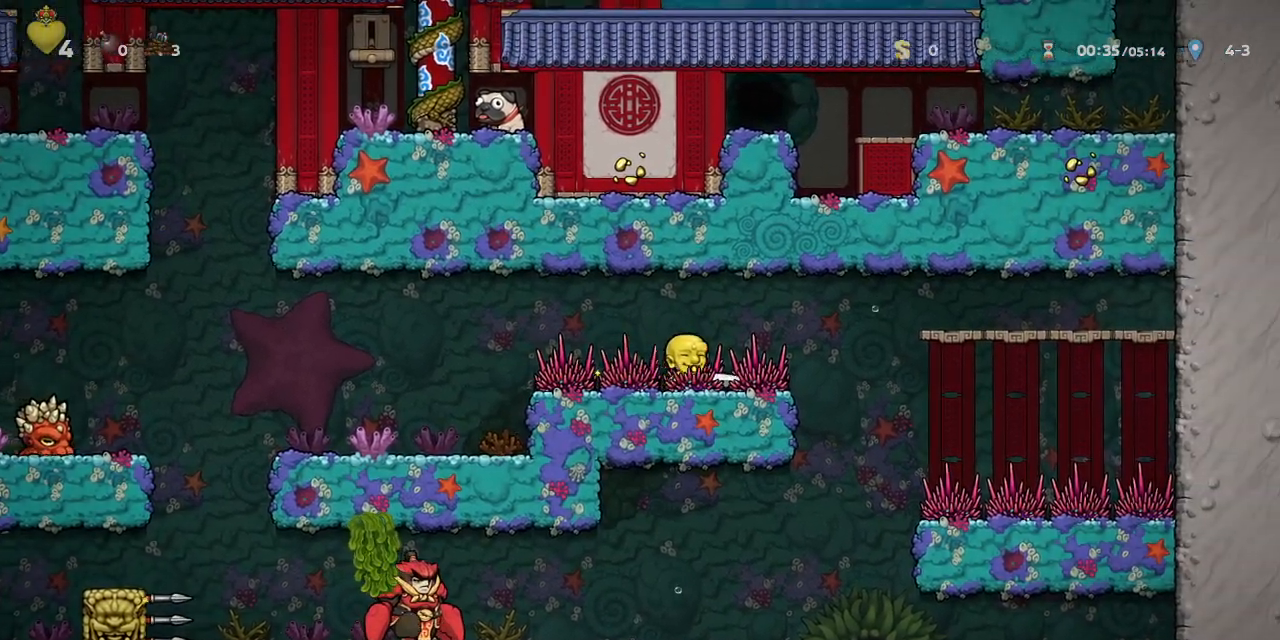
{"buttons": ["CROSS", "R1", "DPAD_DOWN"], "left_stick": "center"}
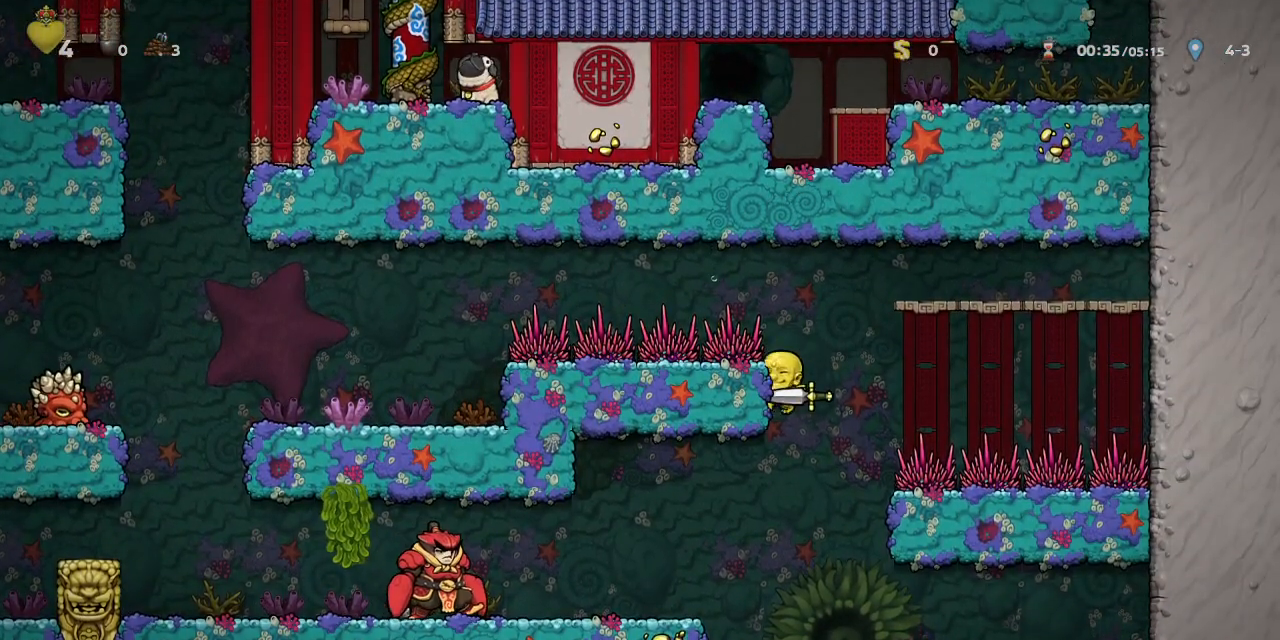
{"buttons": ["R1", "DPAD_DOWN"], "left_stick": "center", "events": [[50, "CROSS", "up"], [100, "DPAD_DOWN", "up"], [283, "DPAD_LEFT", "down"], [400, "DPAD_DOWN", "down"], [417, "DPAD_LEFT", "up"]]}
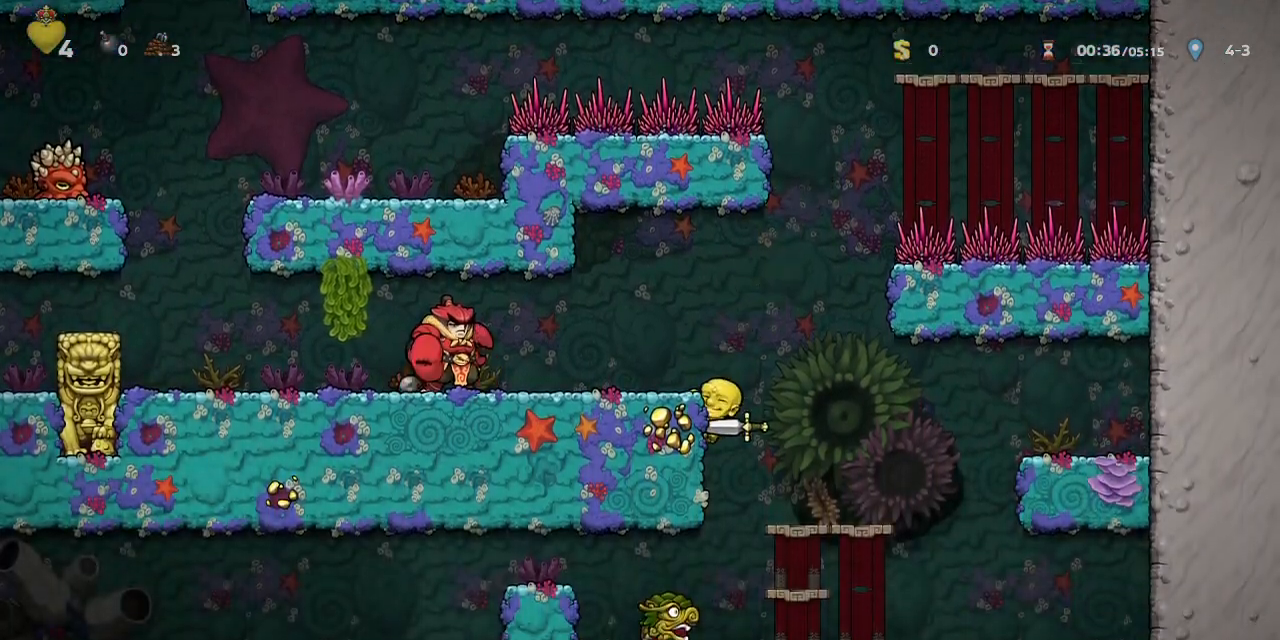
{"buttons": ["R1"], "left_stick": "center", "events": [[183, "CROSS", "down"], [267, "R1", "up"], [300, "CROSS", "up"], [333, "DPAD_DOWN", "up"], [467, "R1", "down"]]}
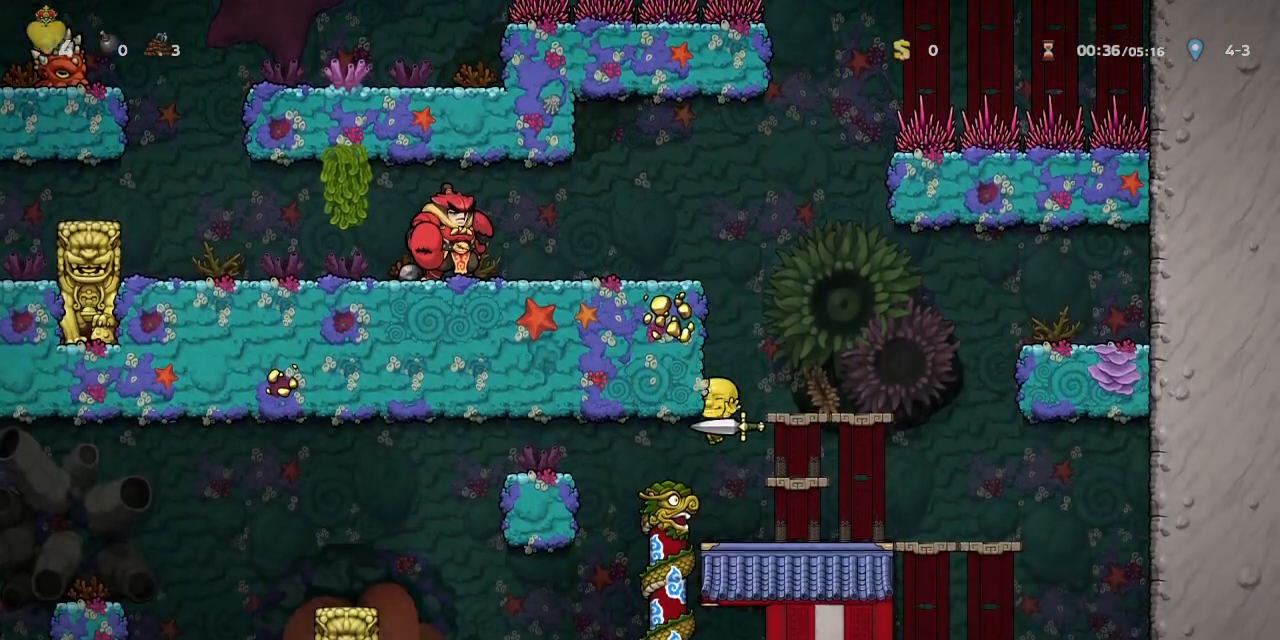
{"buttons": ["R1", "DPAD_LEFT"], "left_stick": "center", "events": [[117, "DPAD_LEFT", "down"], [150, "CROSS", "down"], [267, "CROSS", "up"]]}